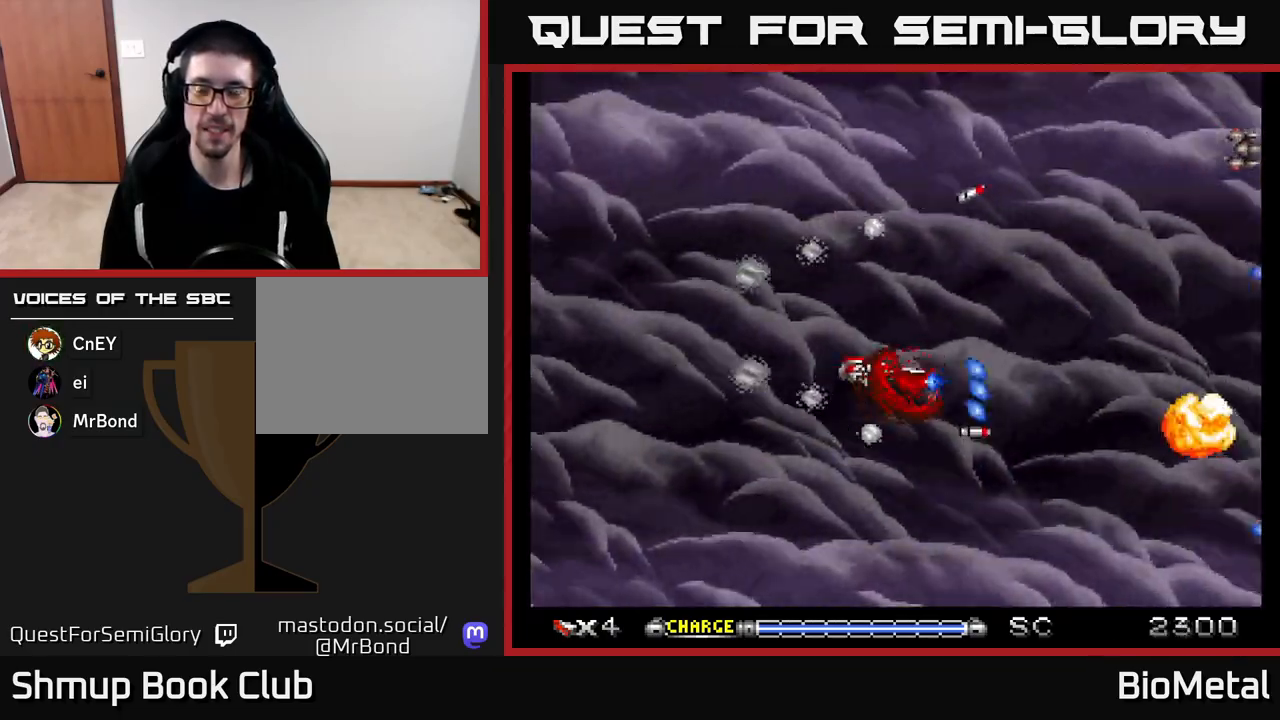
Gameplay with a controller (Xbox layout); each line is a JSON object with the inputs held at the frame after it. "events" lists button and stick changes between this image and that frame as [ms after this image, input, new state], when the widget could be followed in between.
{"buttons": ["A", "DPAD_DOWN"], "left_stick": "center", "right_stick": "center", "events": [[333, "DPAD_UP", "up"], [383, "DPAD_DOWN", "down"]]}
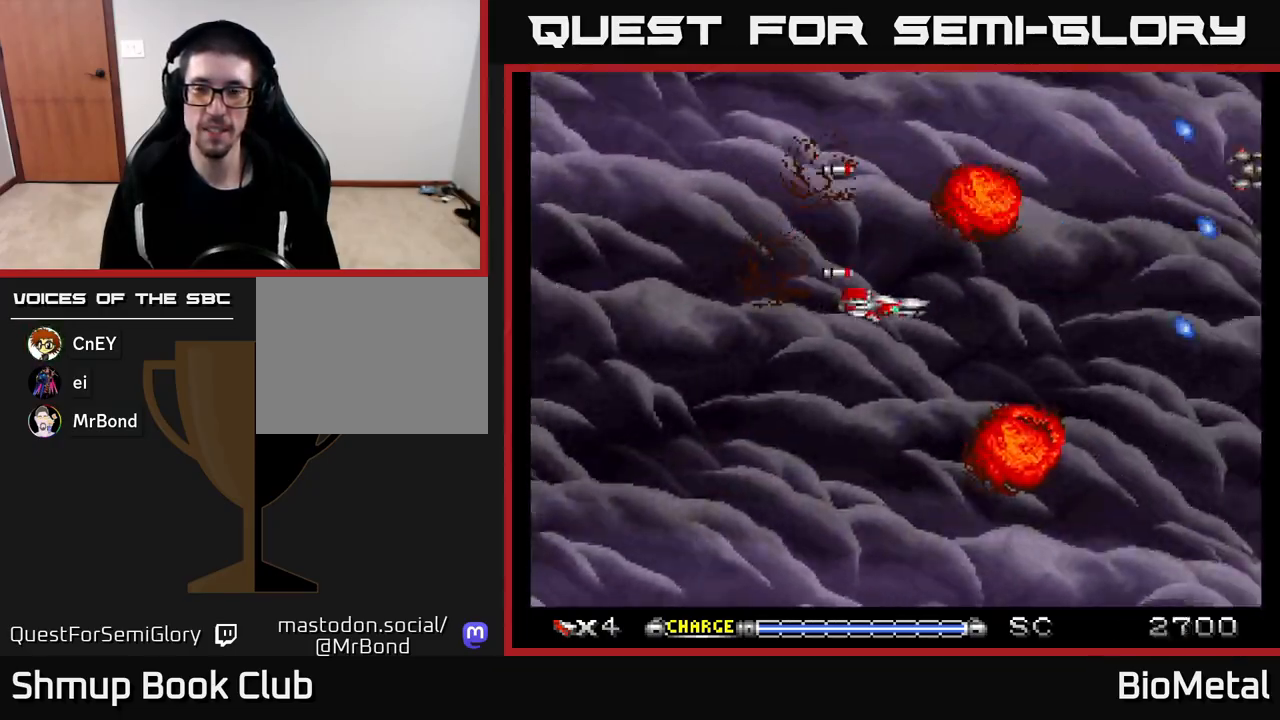
{"buttons": ["A", "DPAD_UP"], "left_stick": "center", "right_stick": "center", "events": [[283, "DPAD_DOWN", "up"], [333, "DPAD_UP", "down"]]}
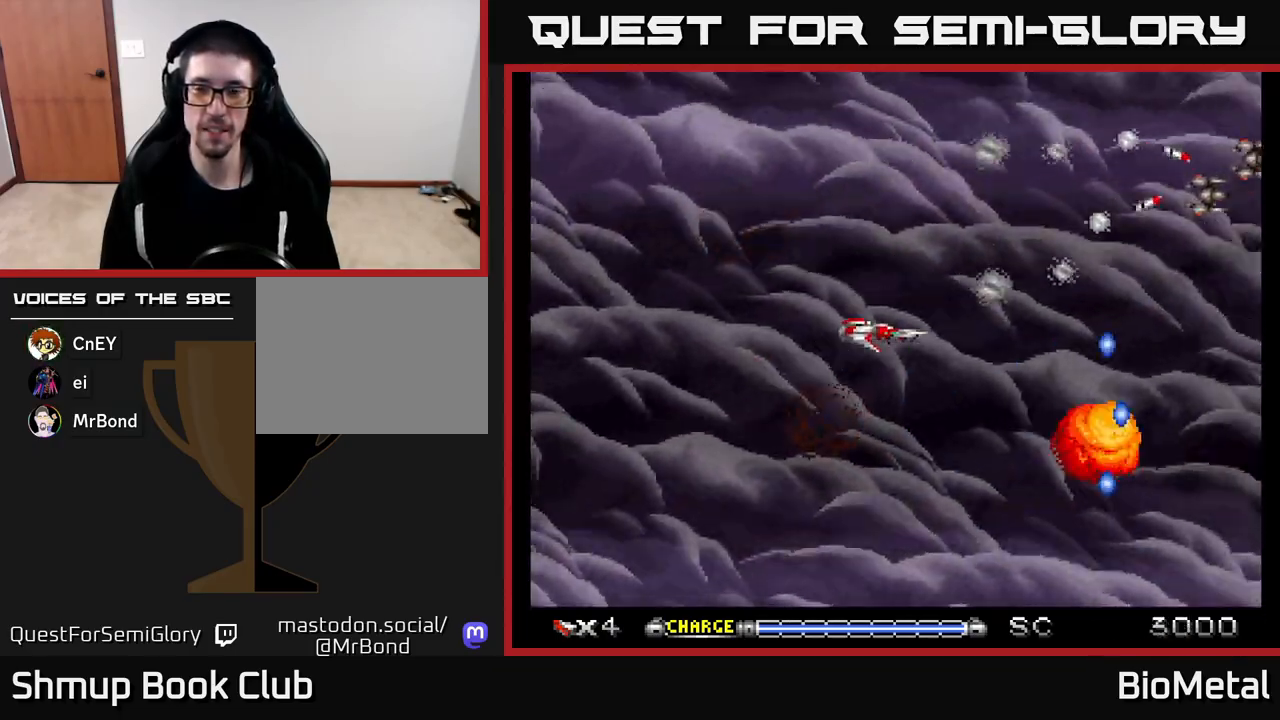
{"buttons": ["A", "DPAD_DOWN"], "left_stick": "center", "right_stick": "center", "events": [[317, "DPAD_UP", "up"], [367, "DPAD_DOWN", "down"]]}
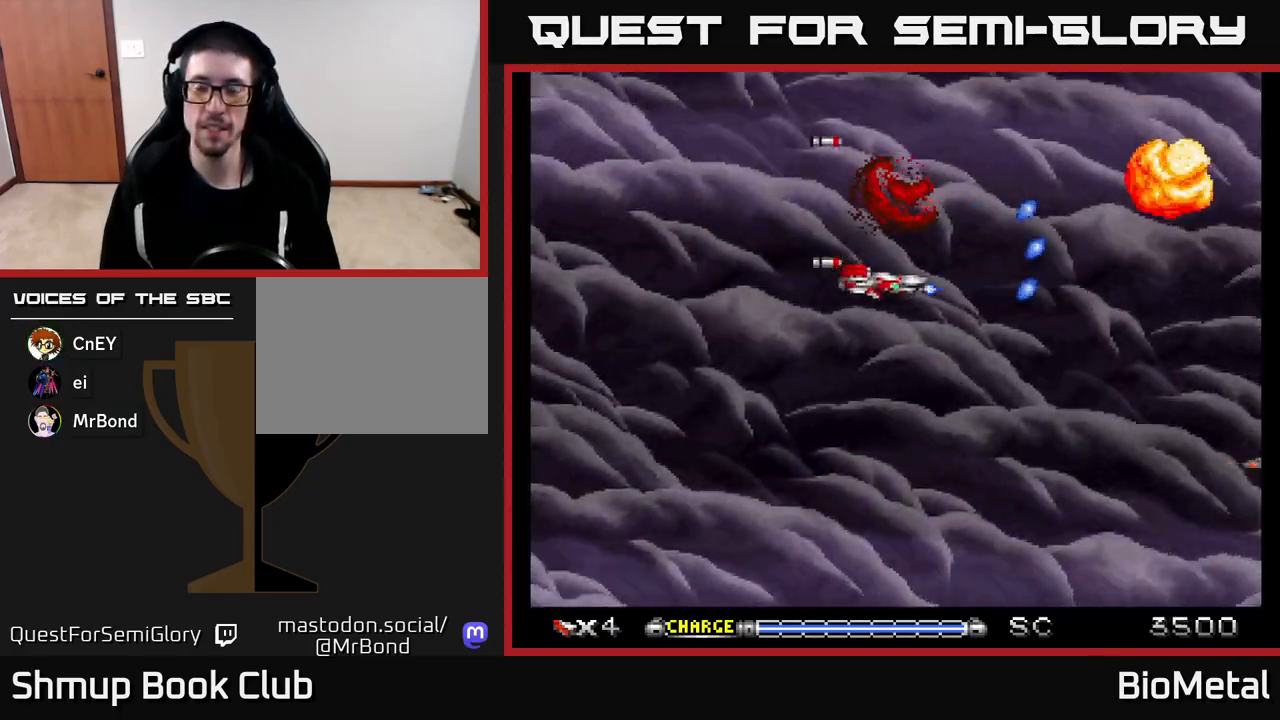
{"buttons": ["A", "DPAD_UP"], "left_stick": "center", "right_stick": "center", "events": [[383, "DPAD_DOWN", "up"], [417, "DPAD_UP", "down"]]}
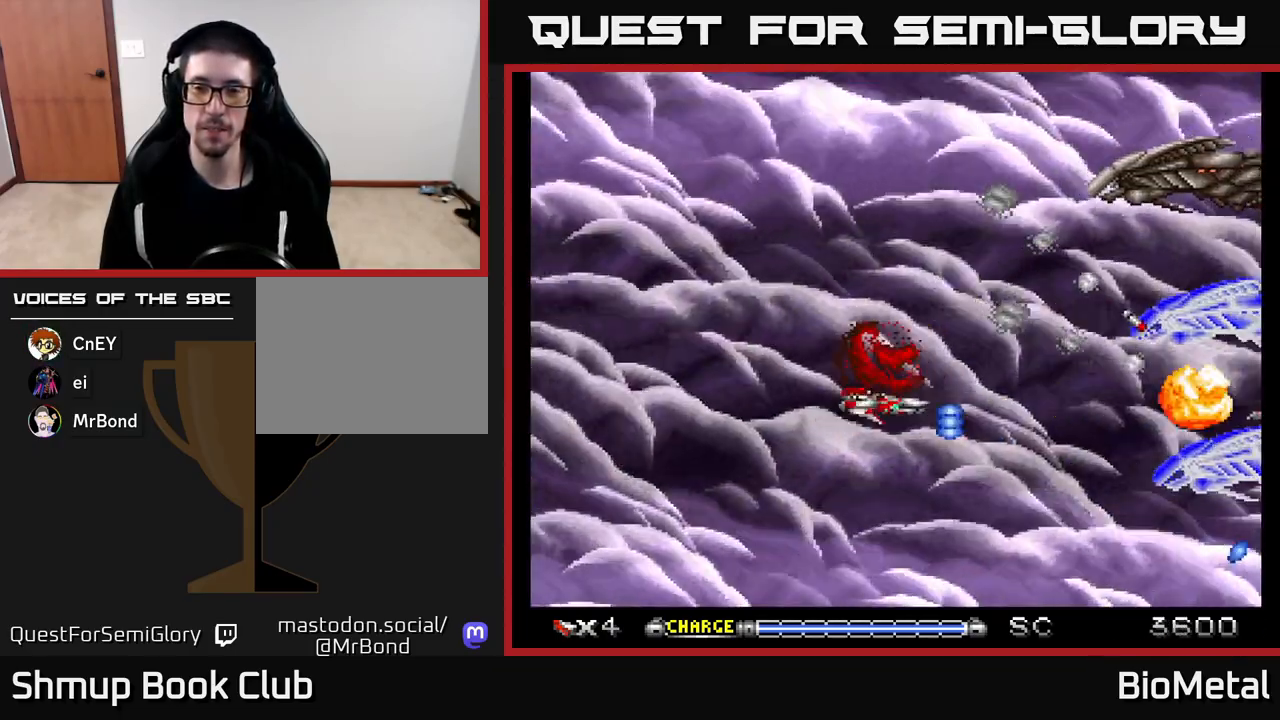
{"buttons": ["A", "DPAD_DOWN", "DPAD_RIGHT"], "left_stick": "center", "right_stick": "center", "events": [[167, "DPAD_LEFT", "down"], [350, "DPAD_UP", "up"], [383, "X", "down"], [417, "DPAD_DOWN", "down"], [450, "DPAD_LEFT", "up"], [483, "DPAD_RIGHT", "down"], [500, "X", "up"]]}
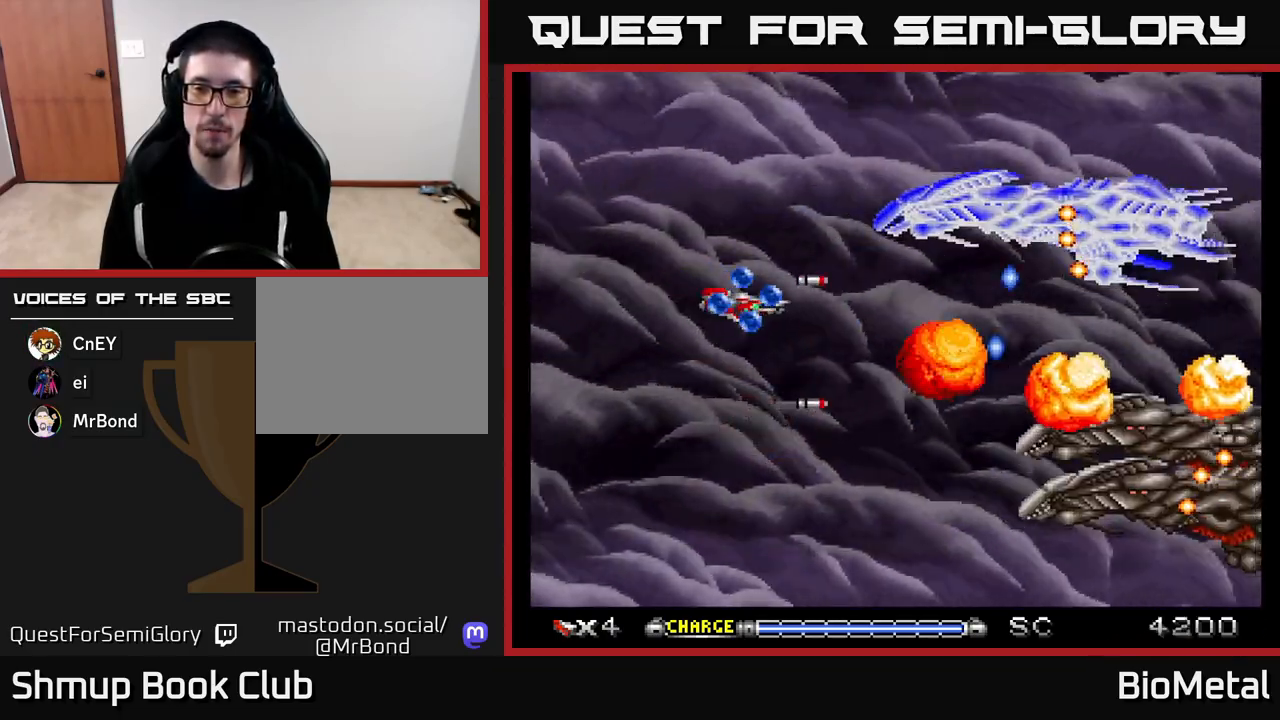
{"buttons": ["A", "DPAD_DOWN", "DPAD_LEFT"], "left_stick": "center", "right_stick": "center", "events": [[250, "DPAD_RIGHT", "up"], [350, "DPAD_LEFT", "down"]]}
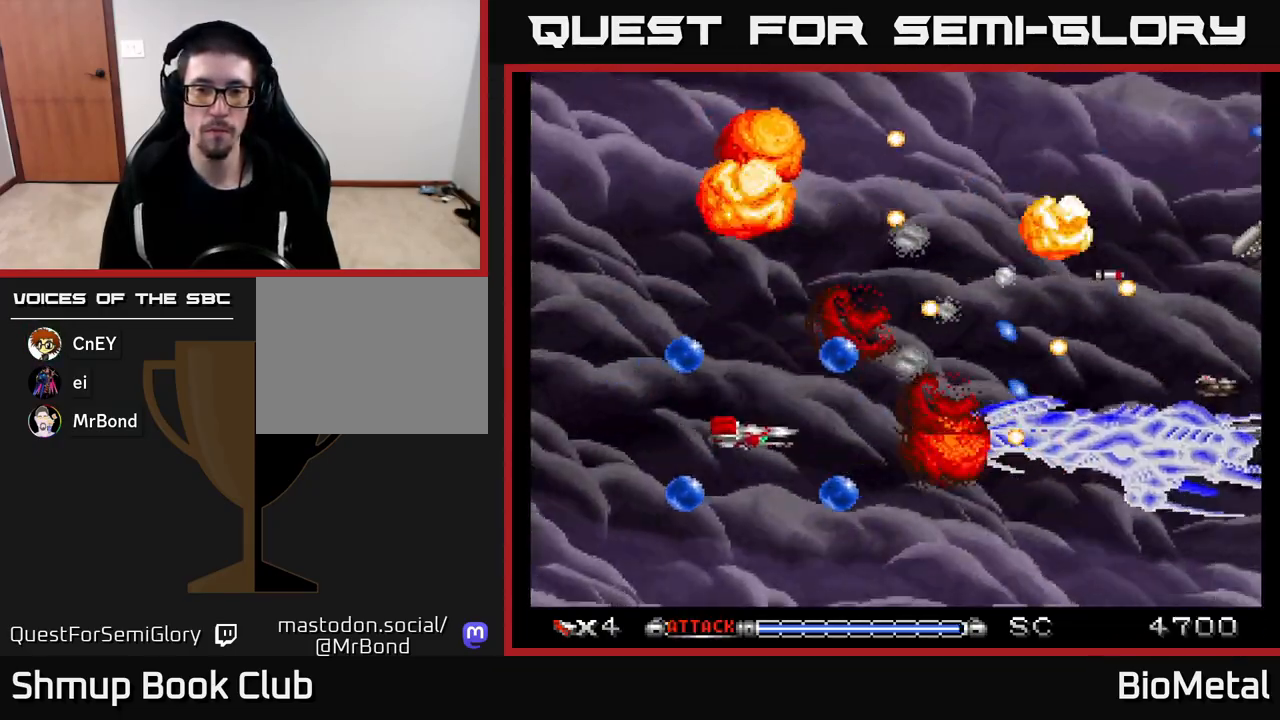
{"buttons": ["A", "DPAD_UP"], "left_stick": "center", "right_stick": "center", "events": [[50, "DPAD_DOWN", "up"], [83, "DPAD_UP", "down"], [133, "R2", "down"], [183, "DPAD_UP", "up"], [233, "R2", "up"], [350, "DPAD_UP", "down"], [400, "DPAD_LEFT", "up"]]}
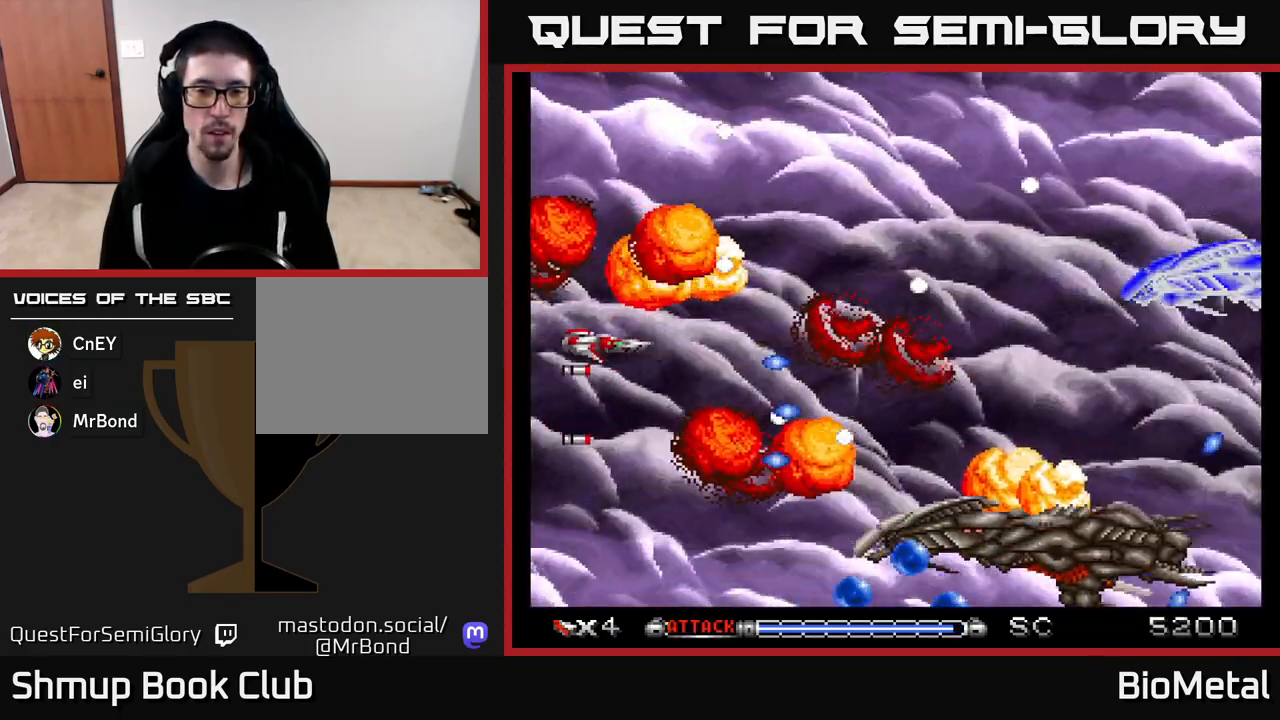
{"buttons": ["A", "DPAD_UP"], "left_stick": "center", "right_stick": "center", "events": [[67, "DPAD_RIGHT", "down"], [83, "DPAD_UP", "up"], [233, "DPAD_DOWN", "down"], [350, "DPAD_DOWN", "up"], [450, "DPAD_RIGHT", "up"], [450, "DPAD_UP", "down"]]}
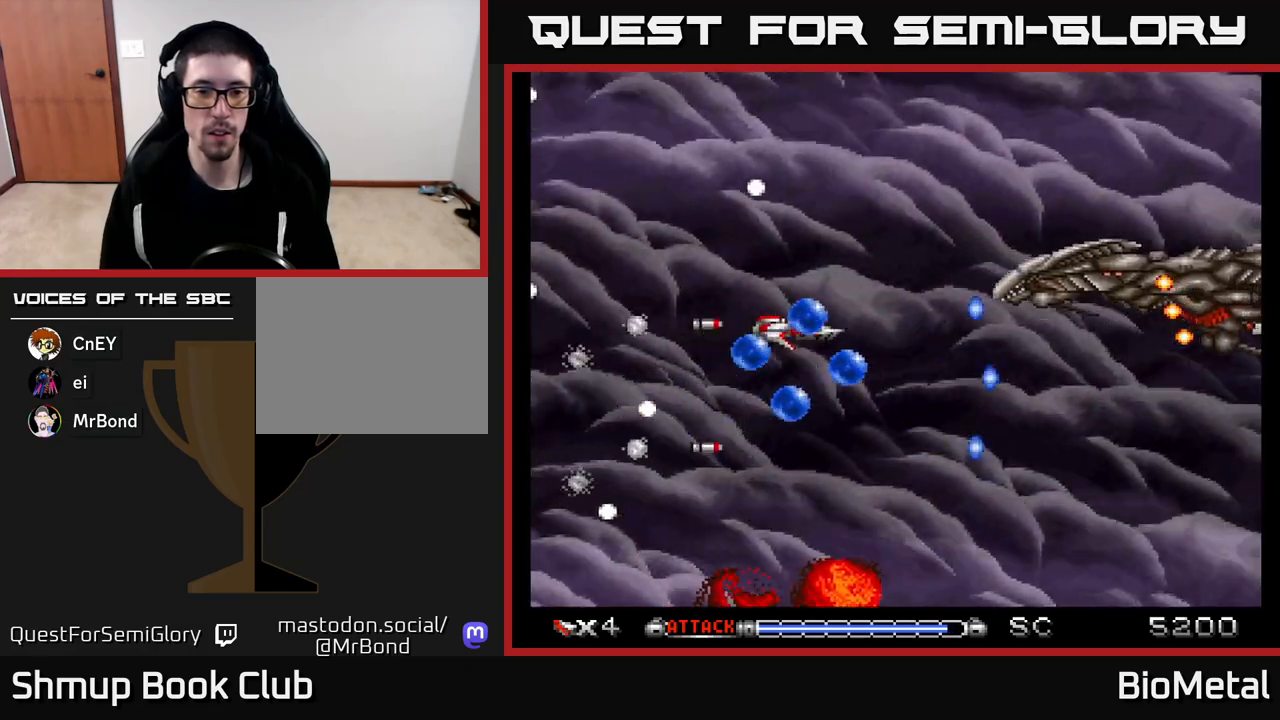
{"buttons": ["A", "DPAD_UP", "DPAD_LEFT"], "left_stick": "center", "right_stick": "center", "events": [[50, "DPAD_RIGHT", "down"], [50, "DPAD_UP", "up"], [117, "DPAD_RIGHT", "up"], [133, "DPAD_UP", "down"], [217, "DPAD_LEFT", "down"], [250, "DPAD_UP", "up"], [300, "R2", "down"], [350, "R2", "up"], [500, "DPAD_UP", "down"]]}
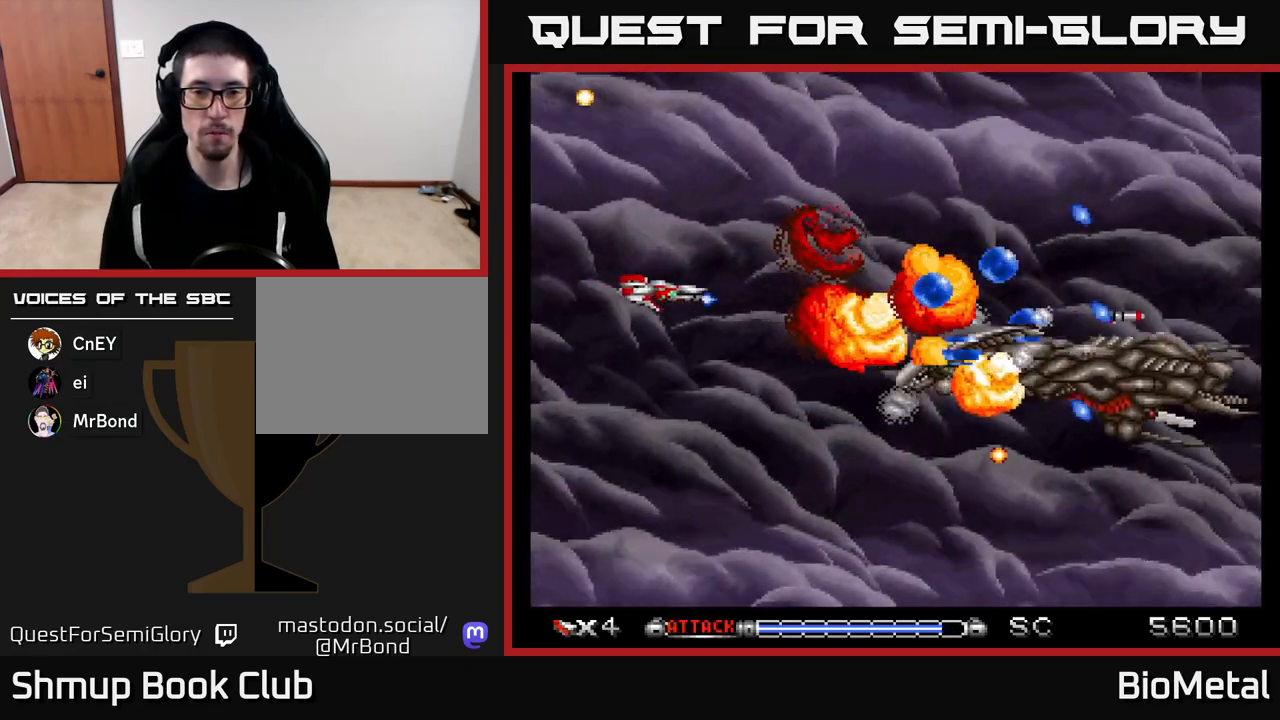
{"buttons": ["A", "DPAD_RIGHT"], "left_stick": "center", "right_stick": "center", "events": [[100, "DPAD_LEFT", "up"], [183, "DPAD_RIGHT", "down"], [183, "DPAD_UP", "up"], [250, "DPAD_DOWN", "down"], [283, "DPAD_RIGHT", "up"], [367, "DPAD_DOWN", "up"], [433, "DPAD_RIGHT", "down"]]}
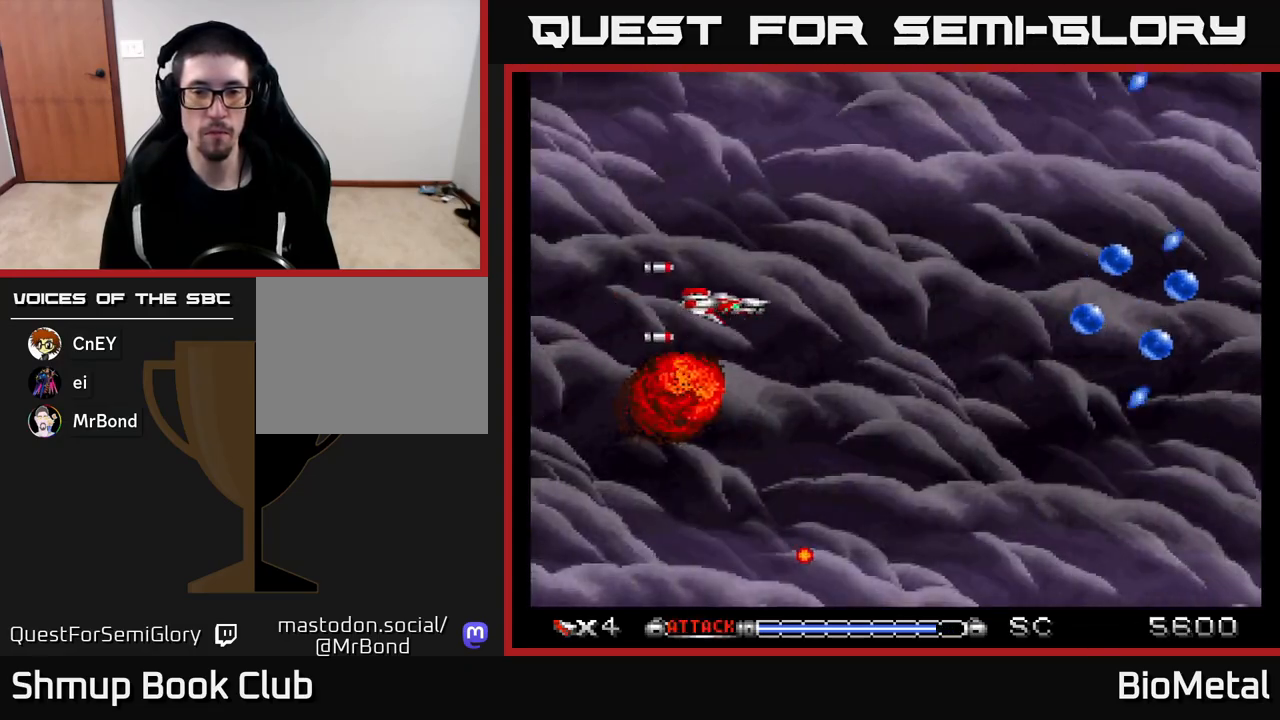
{"buttons": ["A", "X", "DPAD_DOWN", "DPAD_LEFT"], "left_stick": "center", "right_stick": "center", "events": [[383, "DPAD_DOWN", "down"], [400, "DPAD_RIGHT", "up"], [417, "X", "down"], [500, "DPAD_LEFT", "down"]]}
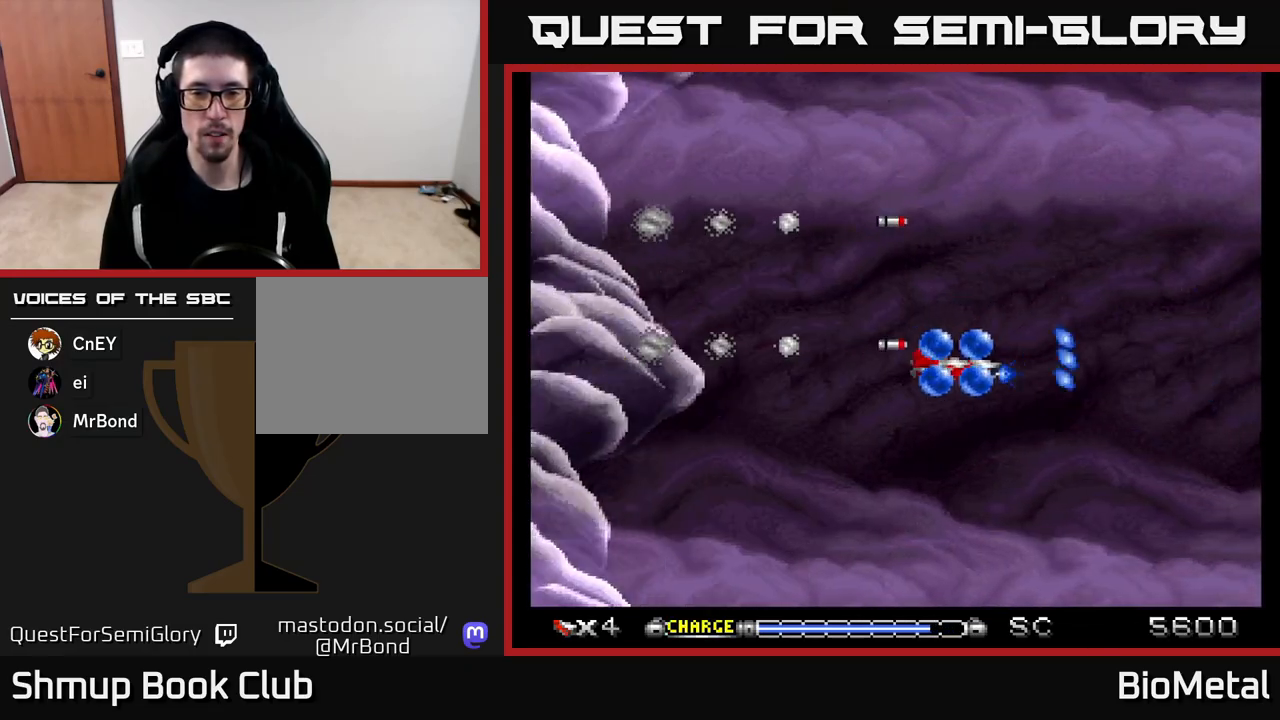
{"buttons": ["A"], "left_stick": "center", "right_stick": "center", "events": [[50, "X", "up"], [83, "DPAD_LEFT", "up"], [117, "DPAD_DOWN", "up"], [117, "DPAD_LEFT", "down"], [150, "DPAD_UP", "down"], [267, "DPAD_UP", "up"], [300, "DPAD_LEFT", "up"], [333, "DPAD_RIGHT", "down"], [400, "DPAD_RIGHT", "up"]]}
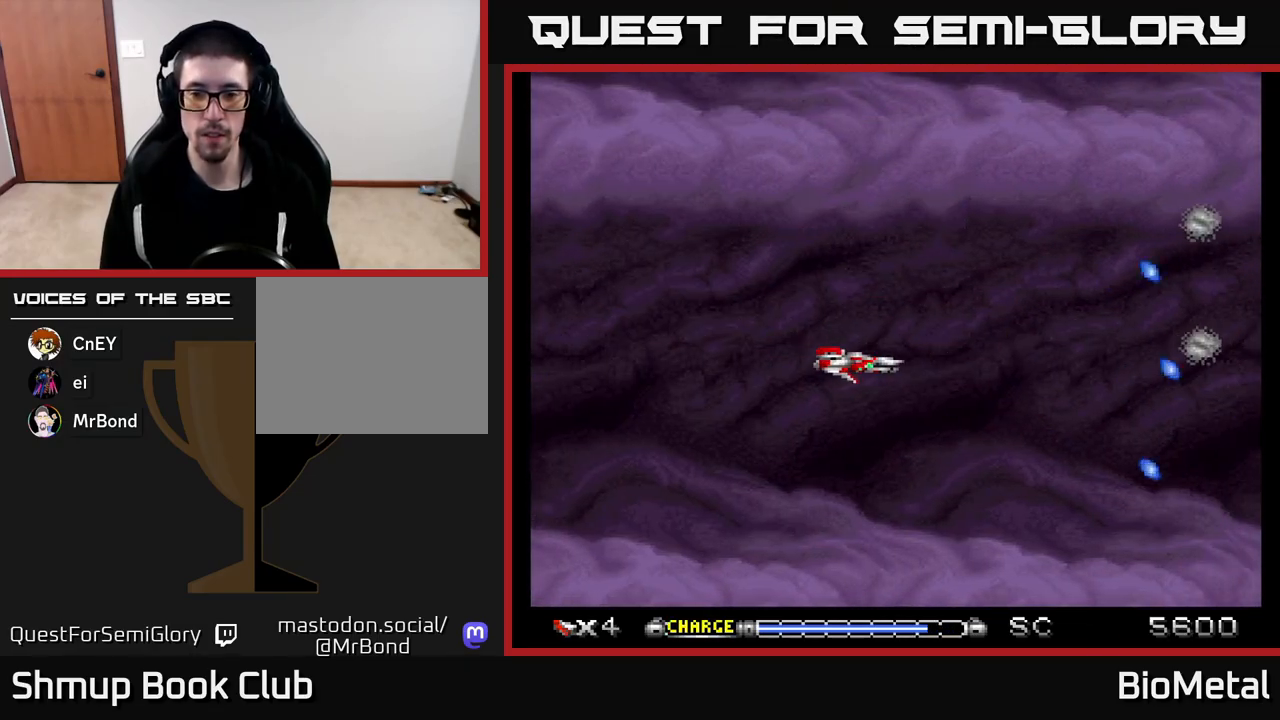
{"buttons": ["A"], "left_stick": "center", "right_stick": "center", "events": []}
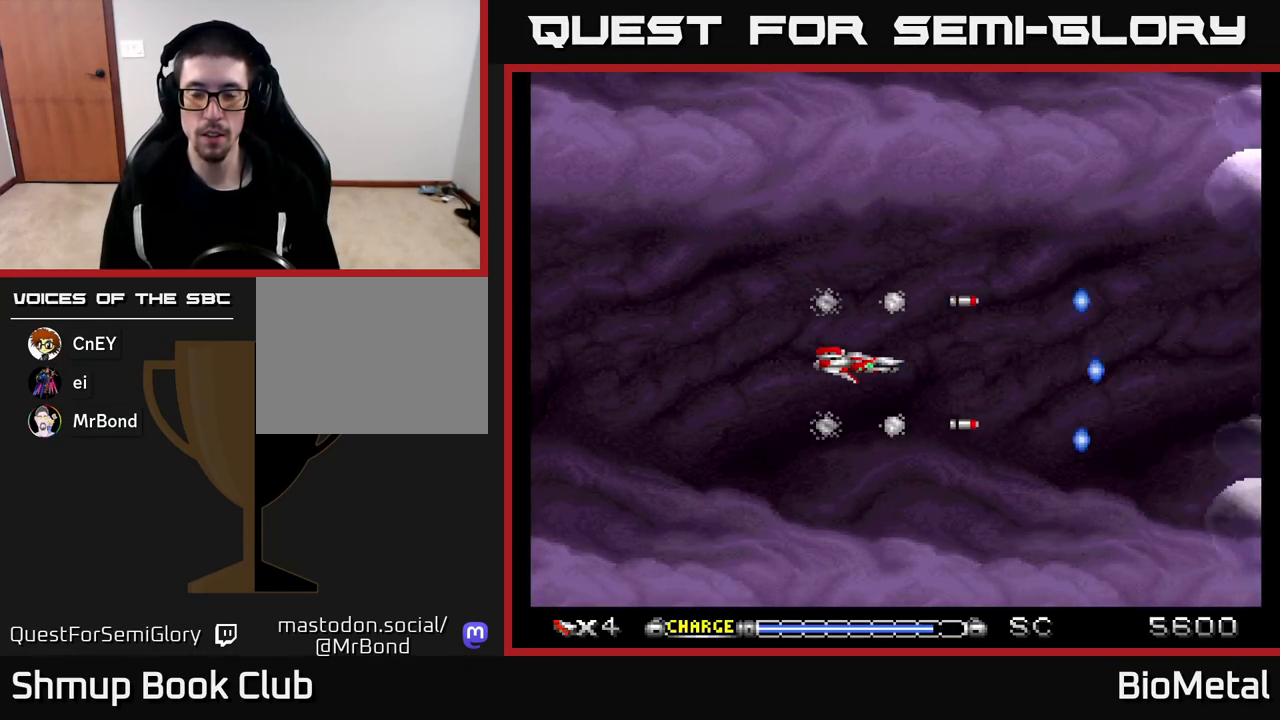
{"buttons": ["A", "DPAD_LEFT"], "left_stick": "center", "right_stick": "center", "events": [[100, "DPAD_RIGHT", "down"], [267, "DPAD_RIGHT", "up"], [333, "DPAD_UP", "down"], [350, "DPAD_LEFT", "down"], [400, "DPAD_UP", "up"]]}
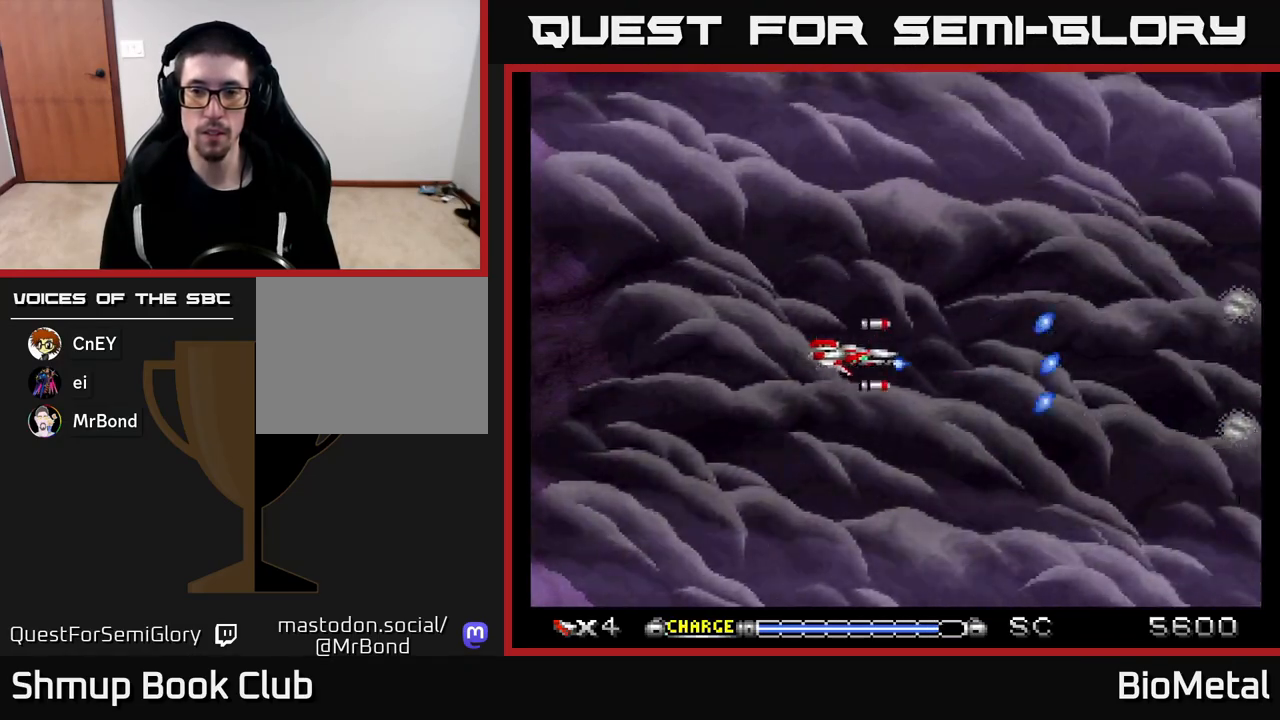
{"buttons": ["A", "DPAD_UP"], "left_stick": "center", "right_stick": "center", "events": [[83, "DPAD_LEFT", "up"], [117, "DPAD_RIGHT", "down"], [250, "DPAD_RIGHT", "up"], [467, "DPAD_UP", "down"]]}
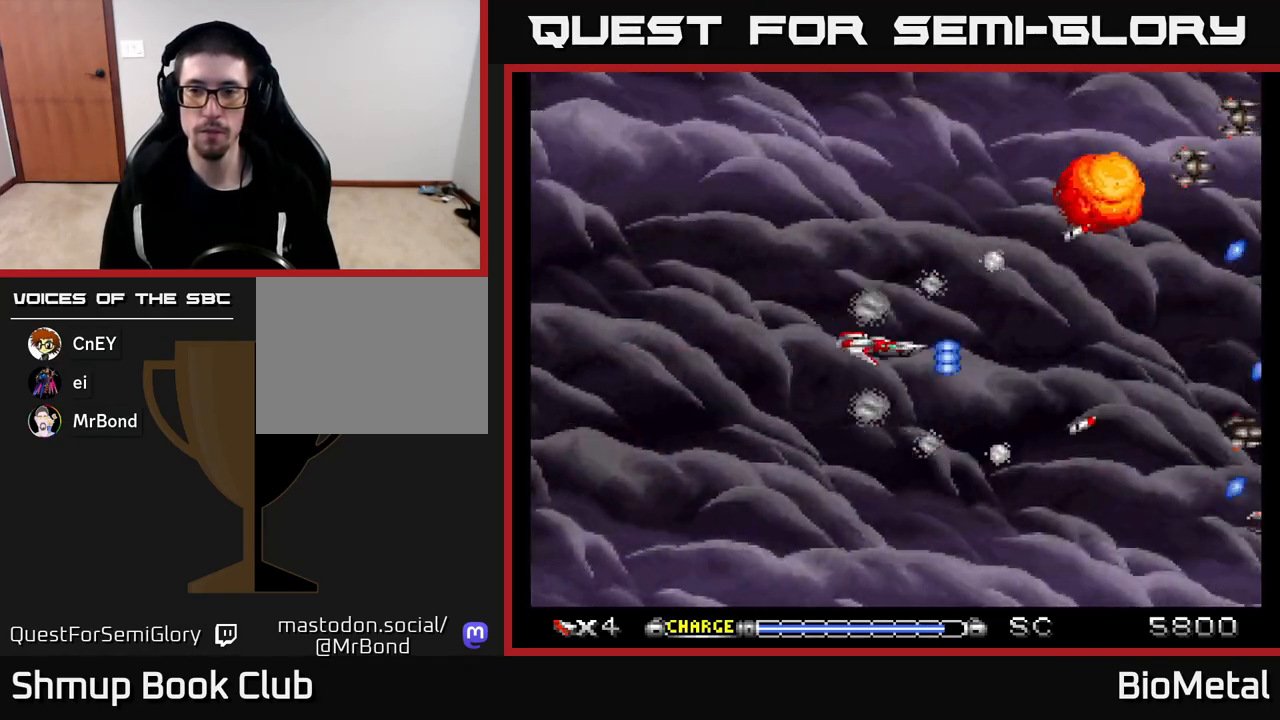
{"buttons": ["A", "DPAD_DOWN"], "left_stick": "center", "right_stick": "center", "events": [[317, "DPAD_UP", "up"], [333, "DPAD_DOWN", "down"]]}
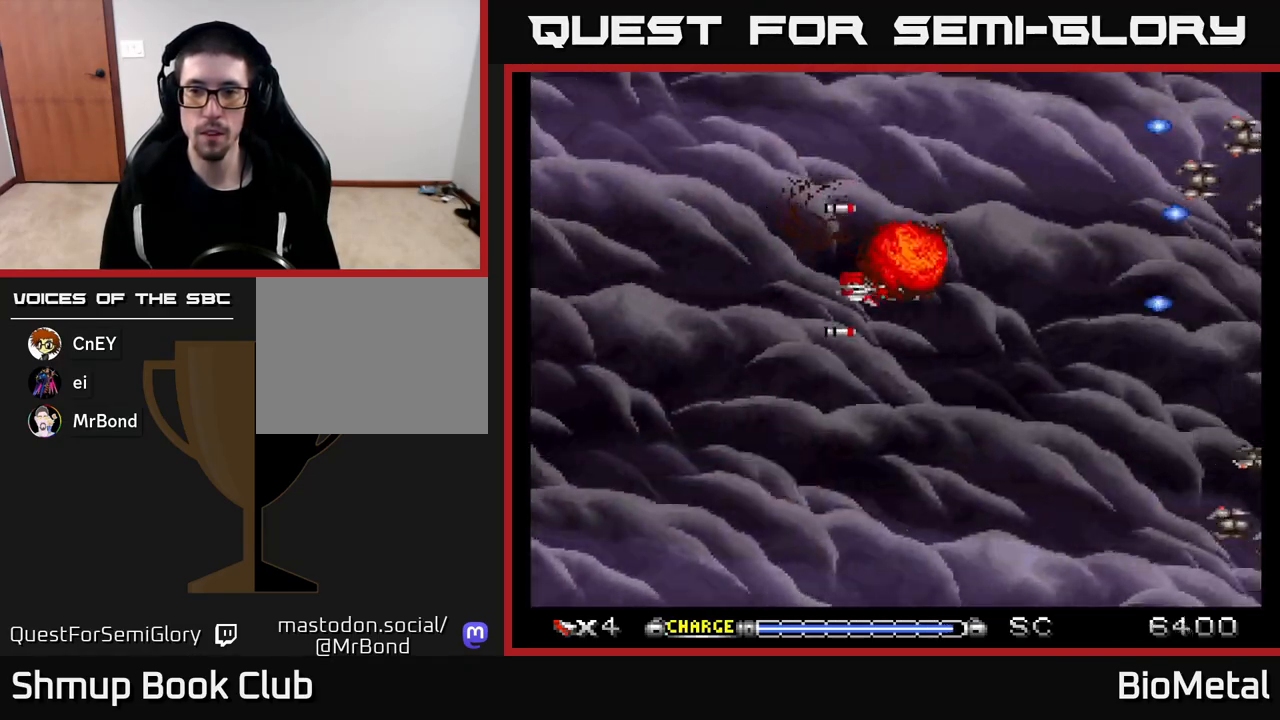
{"buttons": ["A", "DPAD_UP"], "left_stick": "center", "right_stick": "center", "events": [[317, "DPAD_DOWN", "up"], [350, "DPAD_UP", "down"]]}
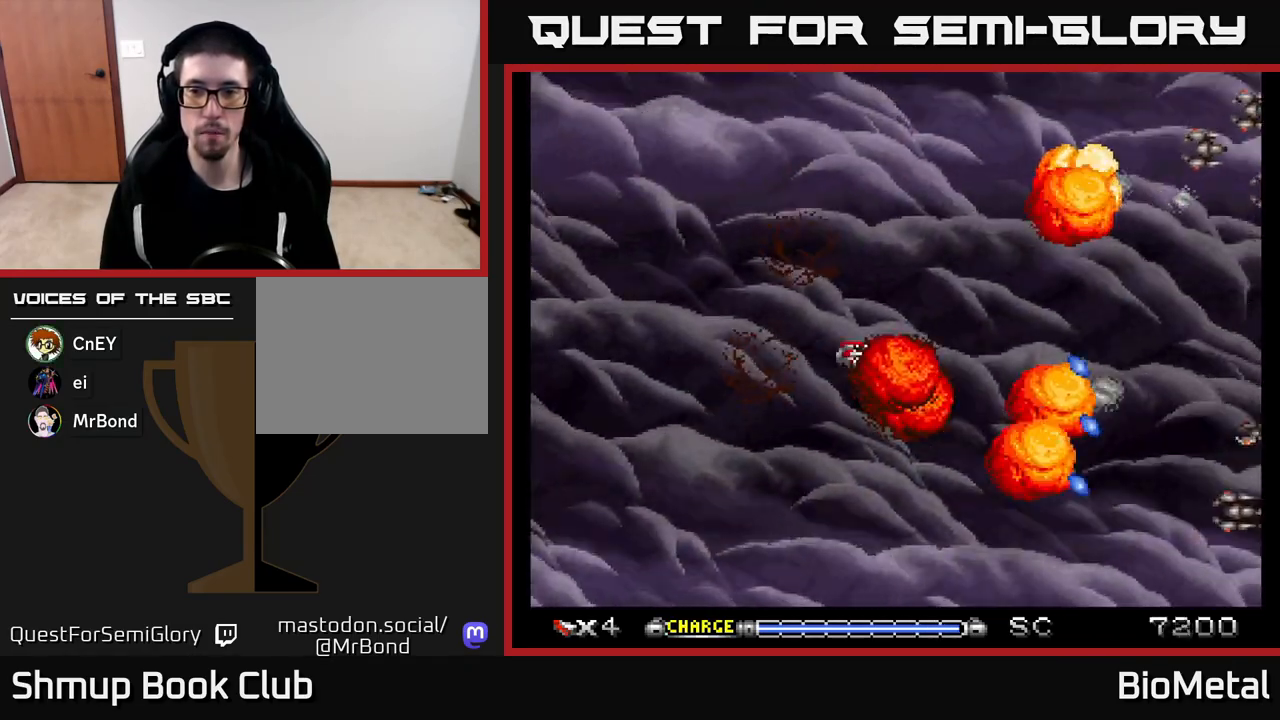
{"buttons": ["A", "DPAD_DOWN"], "left_stick": "center", "right_stick": "center", "events": [[283, "DPAD_UP", "up"], [317, "DPAD_DOWN", "down"]]}
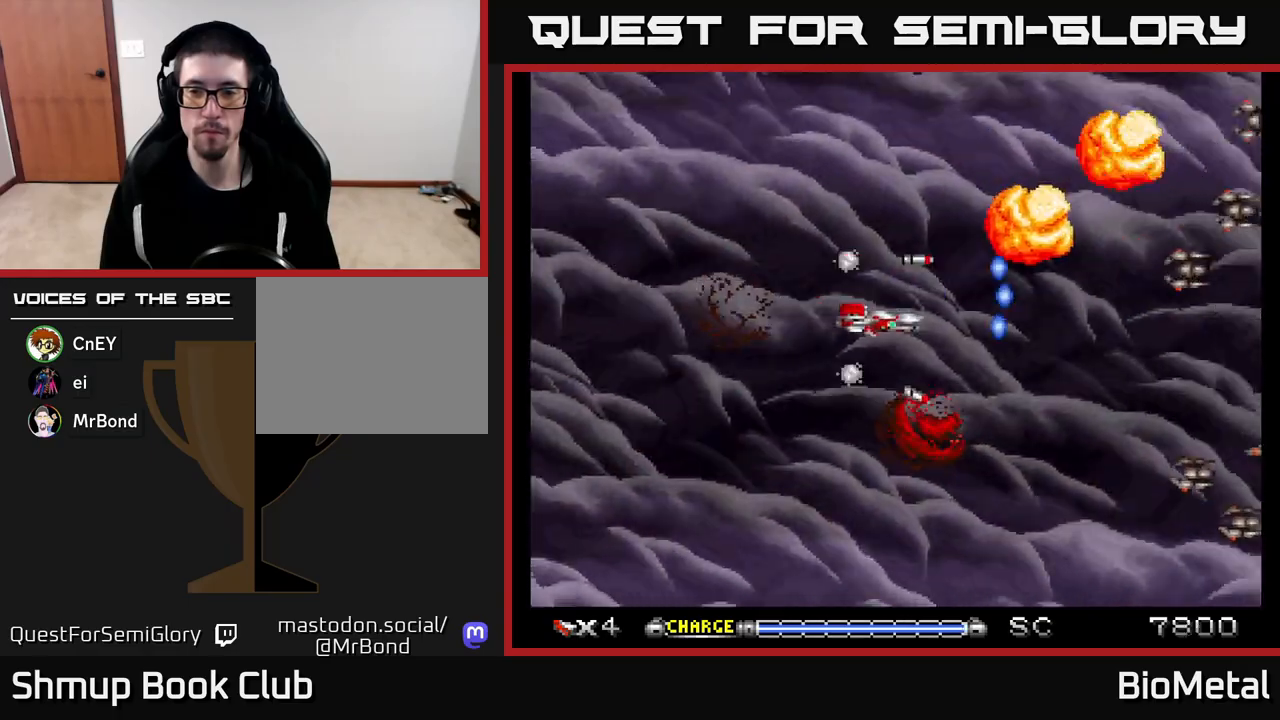
{"buttons": ["A", "DPAD_UP"], "left_stick": "center", "right_stick": "center", "events": [[283, "DPAD_DOWN", "up"], [317, "DPAD_UP", "down"]]}
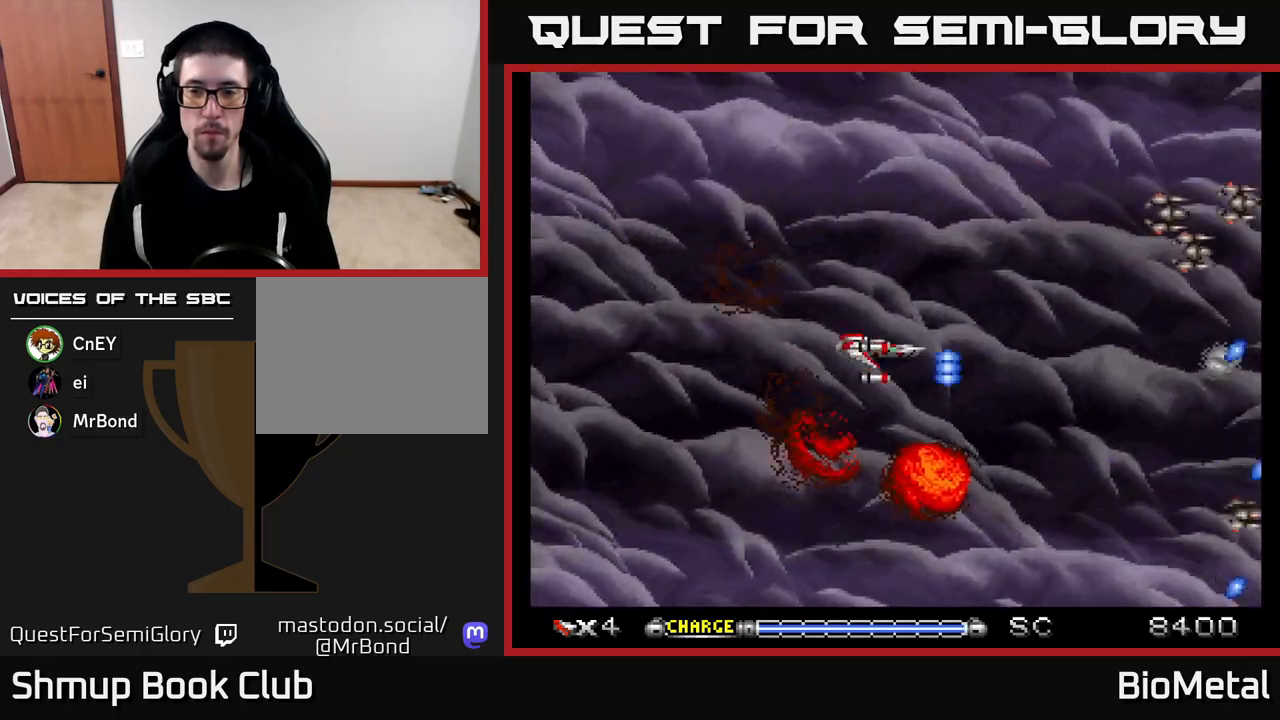
{"buttons": ["A", "DPAD_DOWN"], "left_stick": "center", "right_stick": "center", "events": [[250, "DPAD_UP", "up"], [267, "DPAD_DOWN", "down"]]}
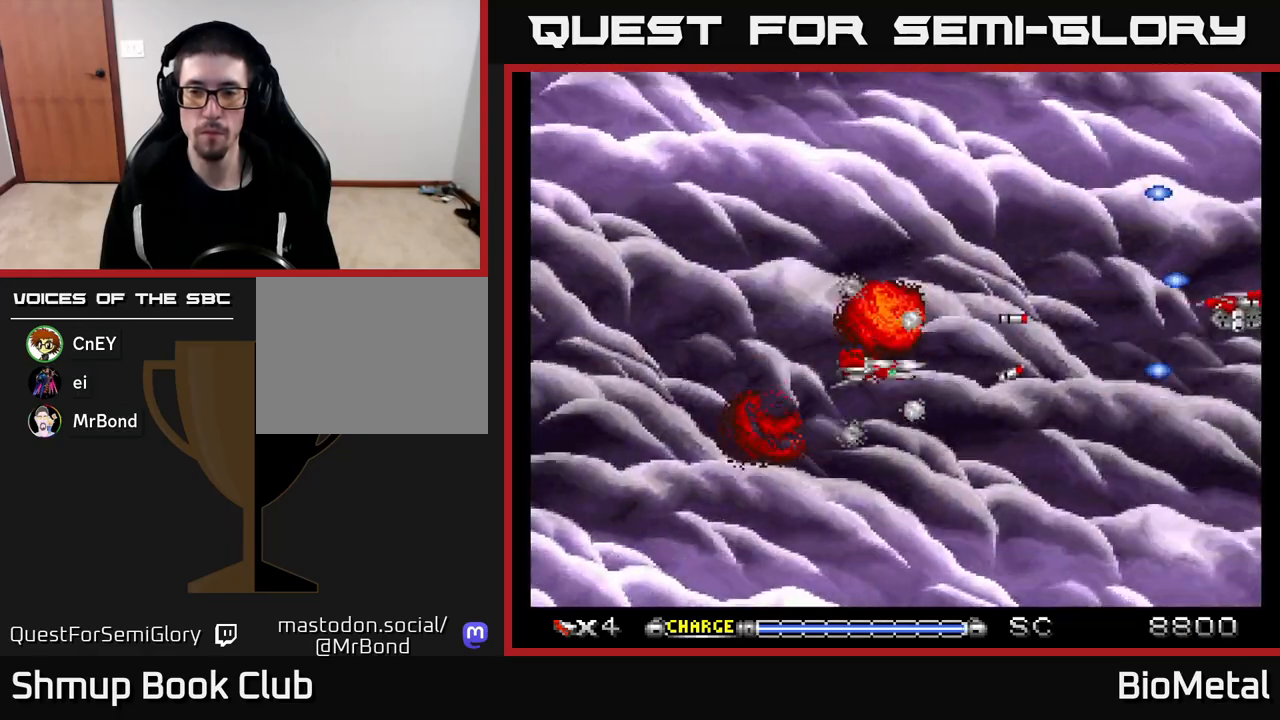
{"buttons": ["A", "DPAD_UP"], "left_stick": "center", "right_stick": "center", "events": [[233, "DPAD_DOWN", "up"], [283, "DPAD_UP", "down"]]}
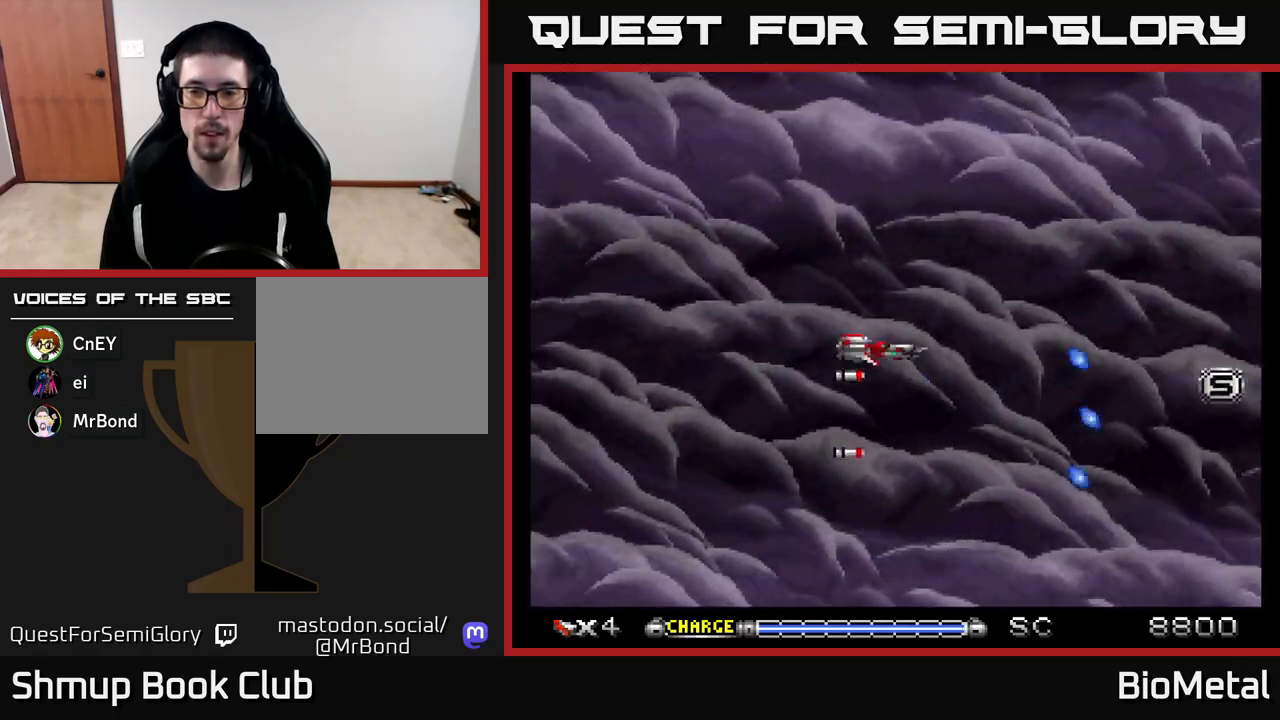
{"buttons": ["A", "DPAD_DOWN"], "left_stick": "center", "right_stick": "center", "events": [[250, "DPAD_UP", "up"], [300, "DPAD_DOWN", "down"]]}
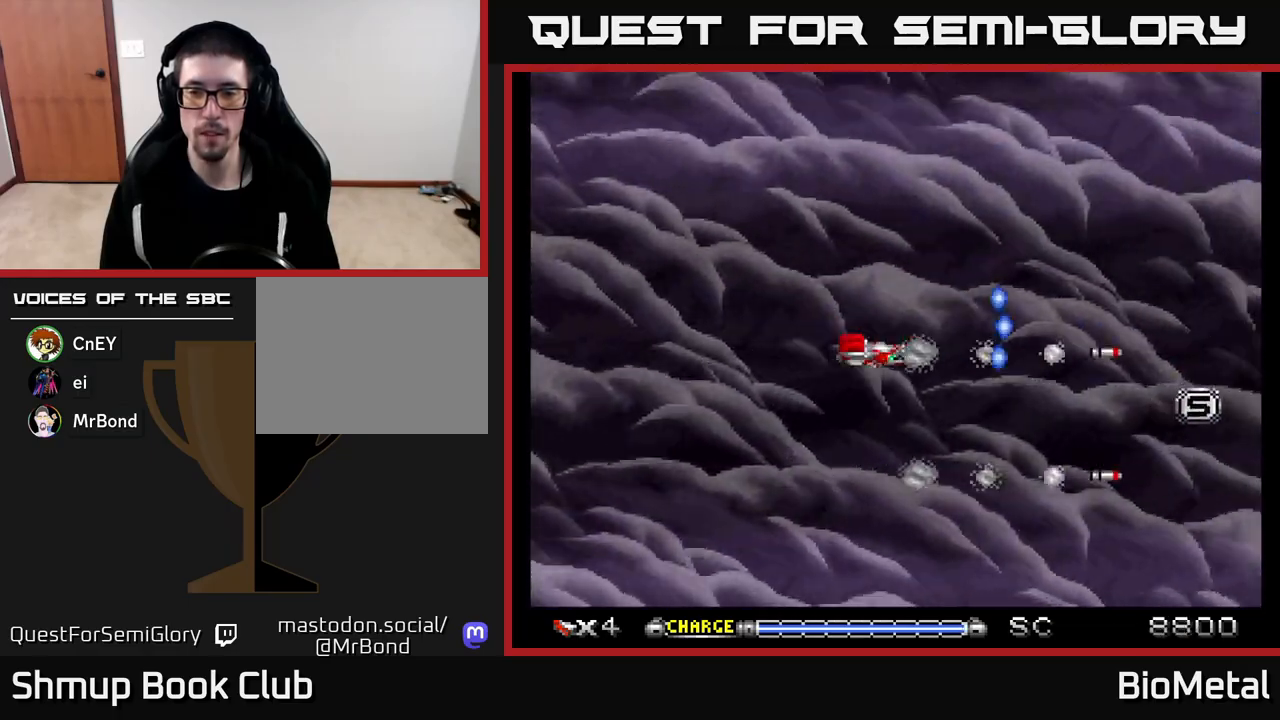
{"buttons": ["A", "DPAD_UP"], "left_stick": "center", "right_stick": "center", "events": [[167, "DPAD_DOWN", "up"], [167, "DPAD_RIGHT", "down"], [217, "DPAD_RIGHT", "up"], [233, "DPAD_UP", "down"]]}
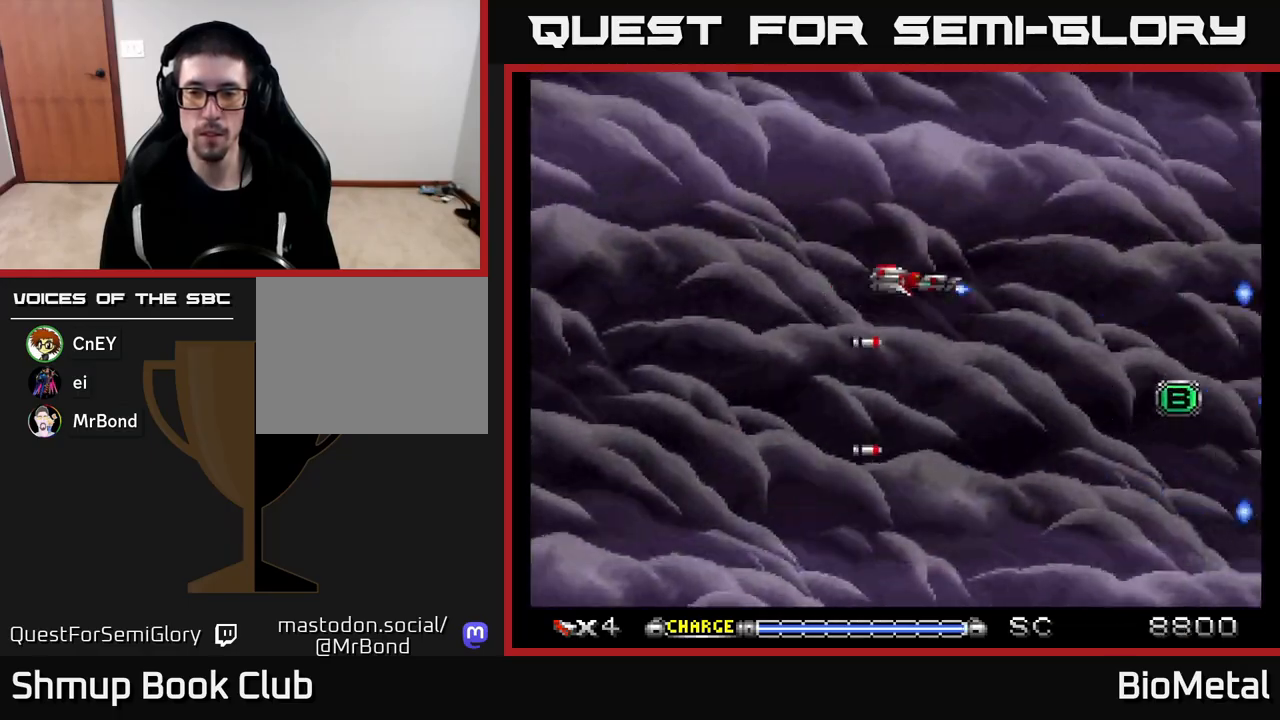
{"buttons": ["A", "DPAD_DOWN"], "left_stick": "center", "right_stick": "center", "events": [[167, "DPAD_UP", "up"], [217, "DPAD_DOWN", "down"]]}
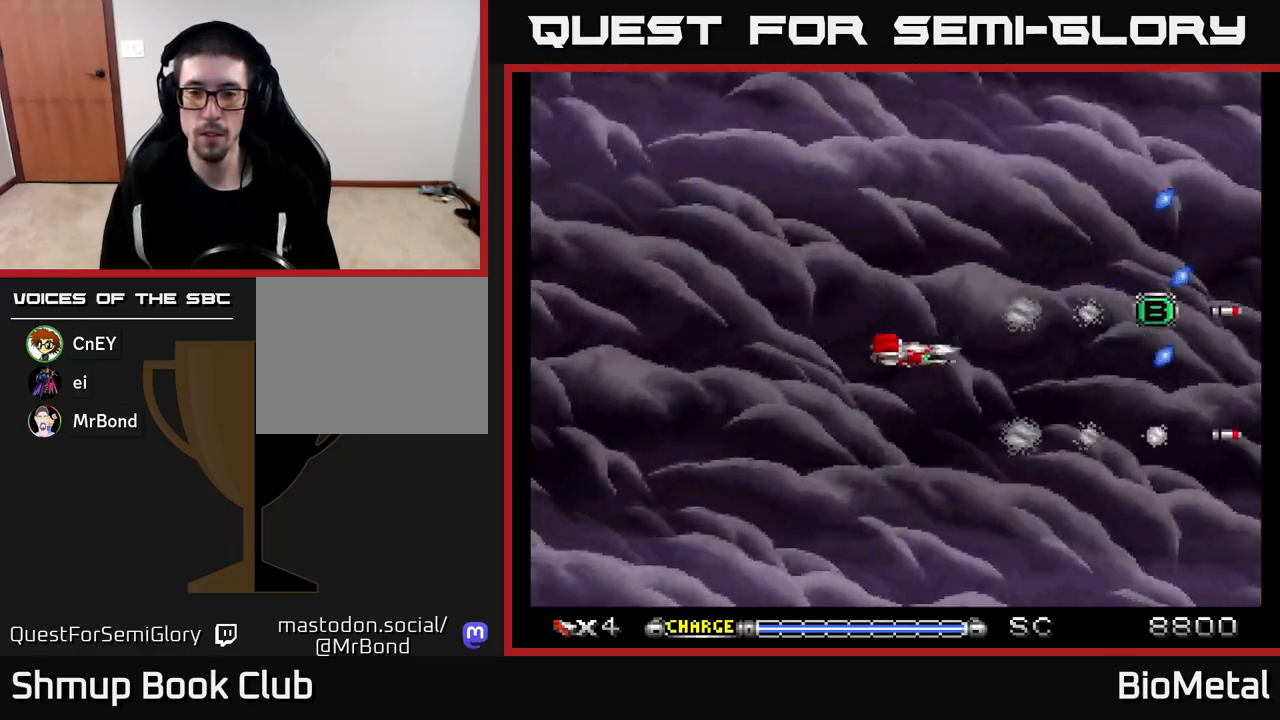
{"buttons": ["A", "DPAD_UP"], "left_stick": "center", "right_stick": "center", "events": [[33, "DPAD_RIGHT", "down"], [83, "DPAD_DOWN", "up"], [317, "DPAD_UP", "down"], [400, "DPAD_RIGHT", "up"]]}
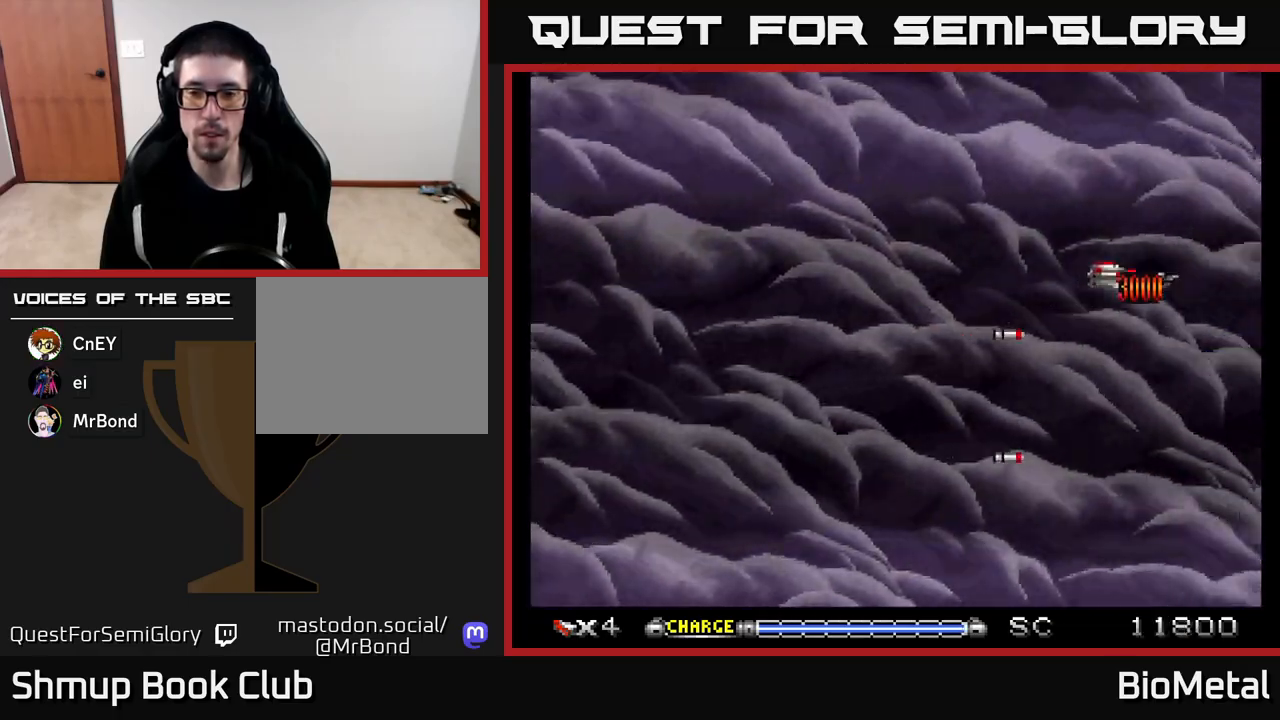
{"buttons": ["A", "DPAD_LEFT"], "left_stick": "center", "right_stick": "center", "events": [[17, "DPAD_LEFT", "down"], [50, "DPAD_UP", "up"], [117, "DPAD_DOWN", "down"], [433, "DPAD_DOWN", "up"]]}
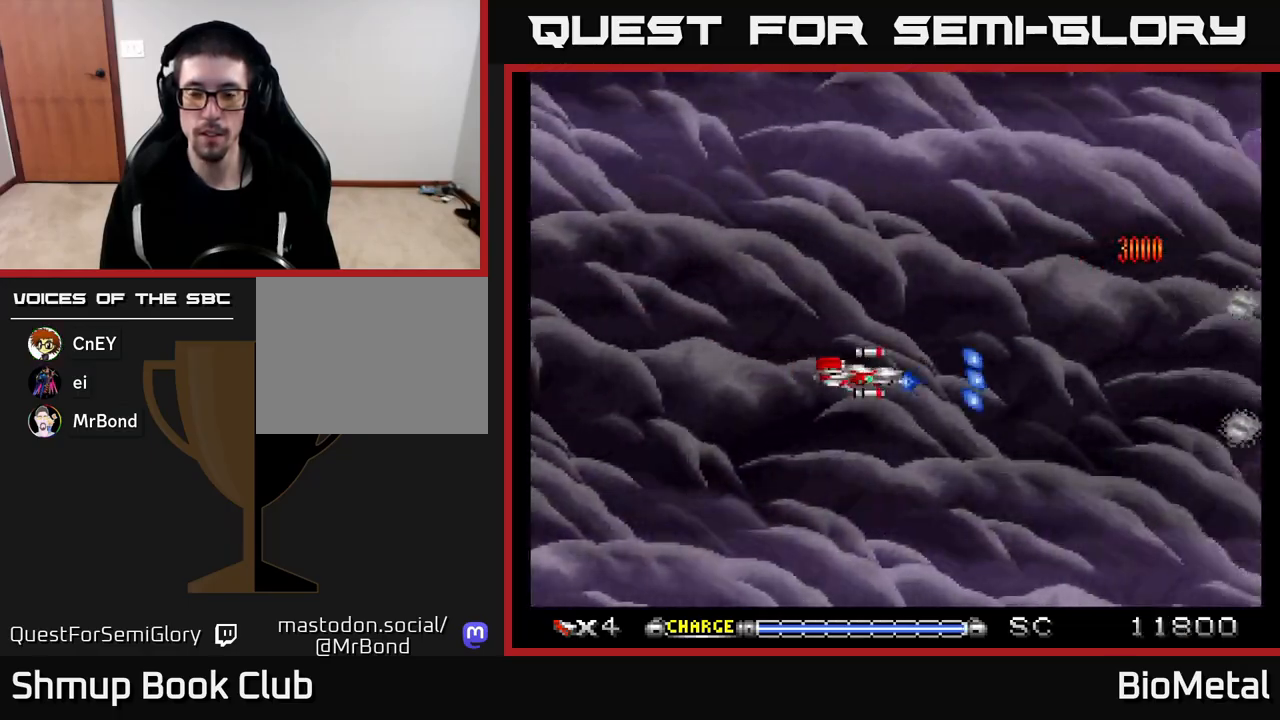
{"buttons": ["A", "DPAD_UP", "DPAD_RIGHT"], "left_stick": "center", "right_stick": "center", "events": [[233, "DPAD_LEFT", "up"], [283, "DPAD_RIGHT", "down"], [300, "DPAD_UP", "down"]]}
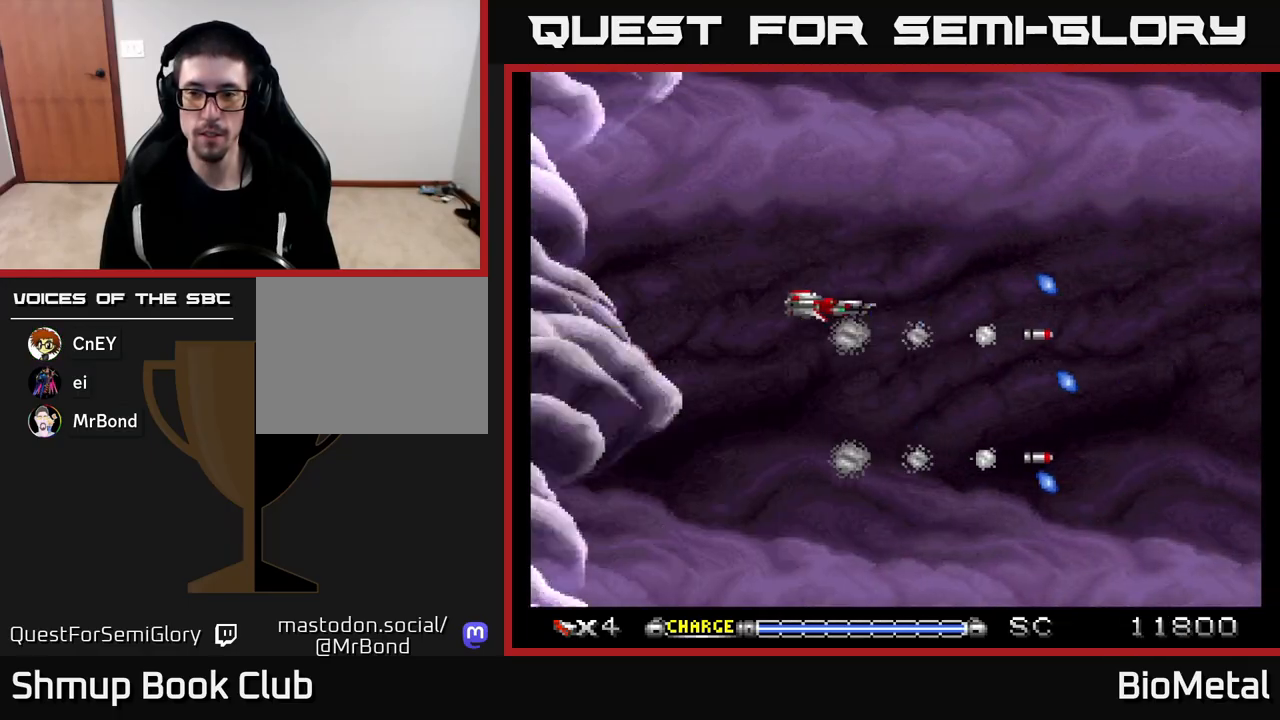
{"buttons": ["A", "DPAD_UP", "DPAD_LEFT"], "left_stick": "center", "right_stick": "center", "events": [[17, "DPAD_UP", "up"], [100, "DPAD_DOWN", "down"], [117, "DPAD_RIGHT", "up"], [317, "DPAD_DOWN", "up"], [383, "DPAD_UP", "down"], [500, "DPAD_LEFT", "down"]]}
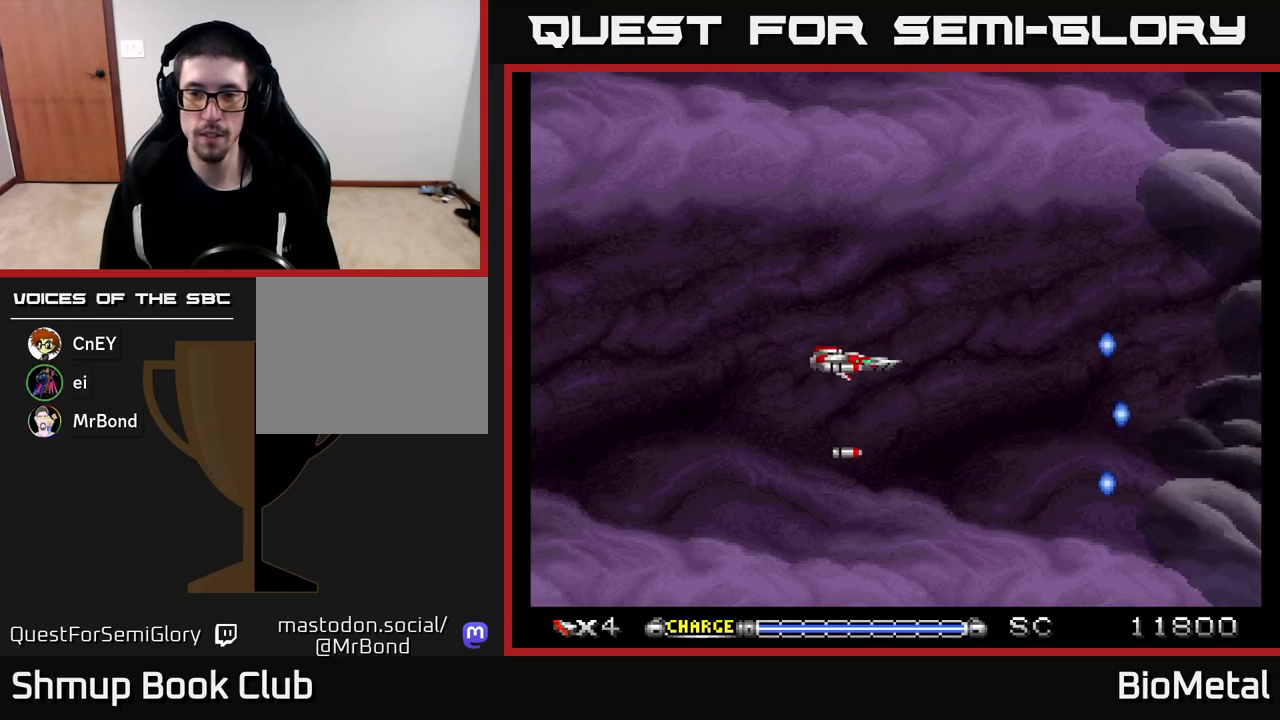
{"buttons": ["A"], "left_stick": "center", "right_stick": "center", "events": [[17, "DPAD_UP", "up"], [100, "DPAD_LEFT", "up"]]}
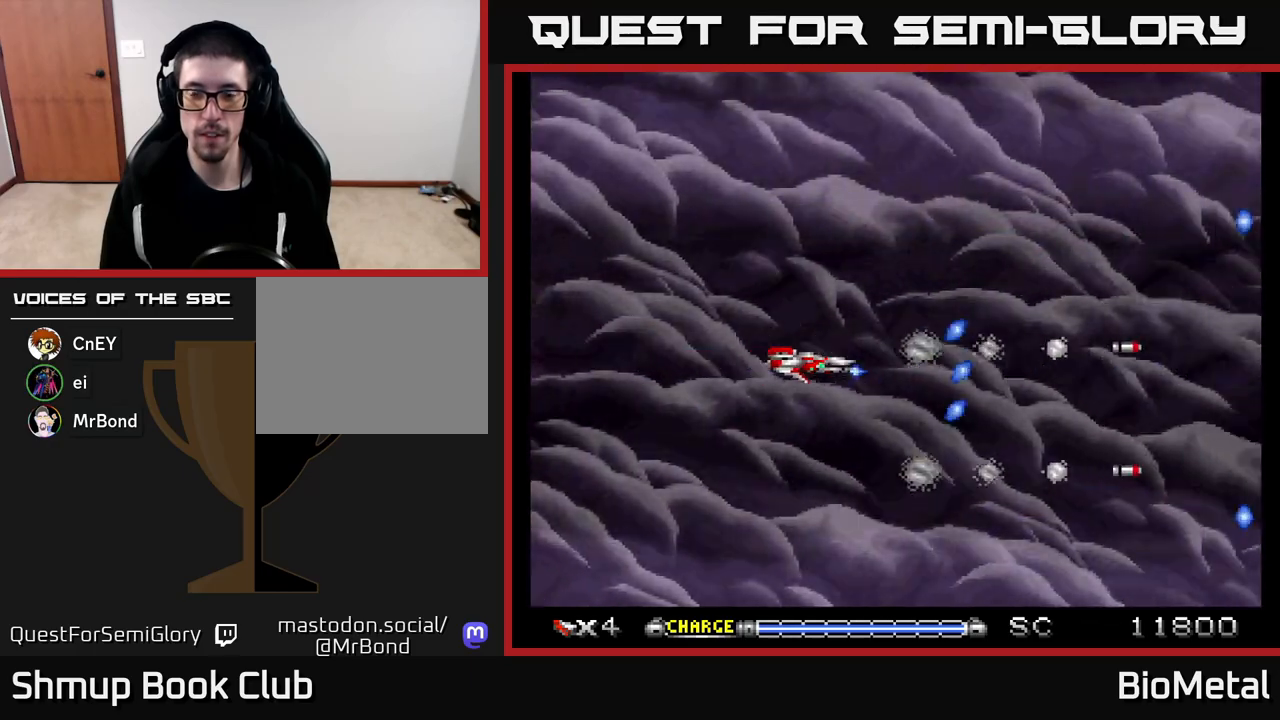
{"buttons": ["A"], "left_stick": "center", "right_stick": "center", "events": [[133, "DPAD_UP", "down"], [183, "DPAD_UP", "up"]]}